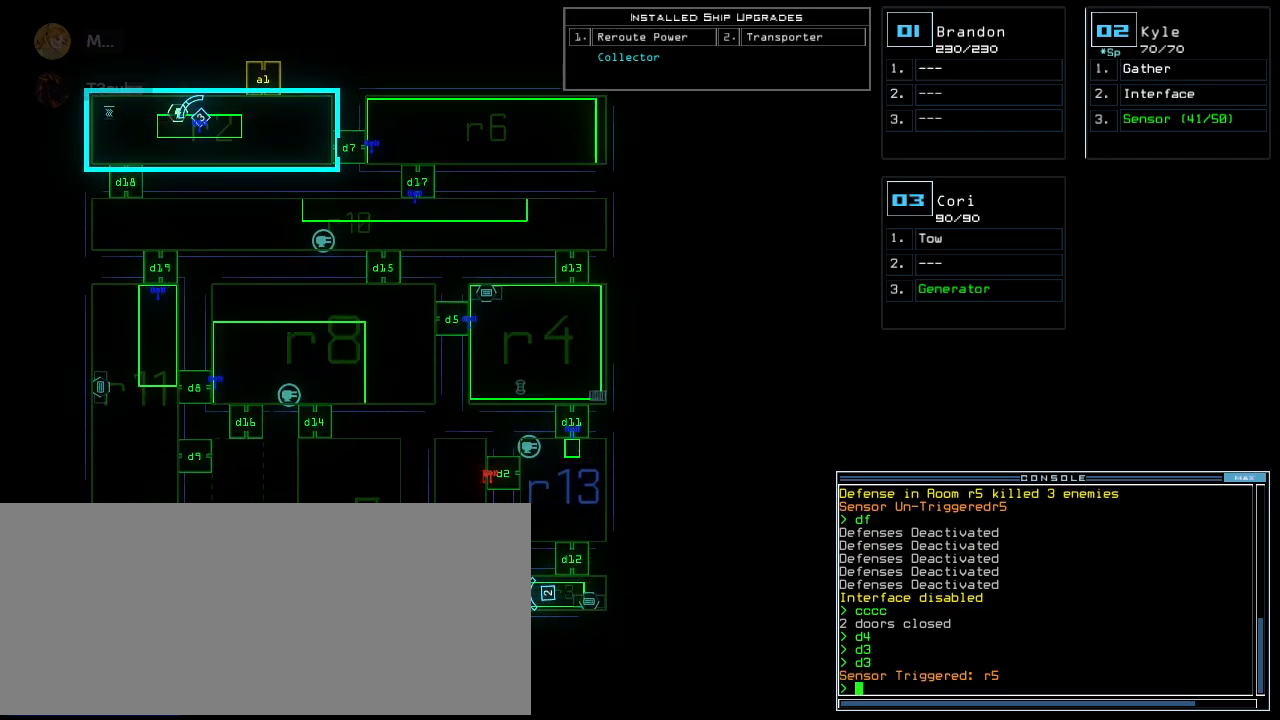
Gameplay with keyboard; each line is a JSON object with the keys held at the frame after it. "events" lists presses ("down") and releases ("up") of ".", "0", "1", "2", "3", "4", "5", "6", "7", "8", "9", "a", "b", "backspace", "c", "caps_lock", "comma", "ctrl_l", "ctrl_r", "d", "down", "e", "equals", "escape", "f", "f10", "g", "h", "i", "j", "k", "l", "left", "m", "minus", "n", "o", "p", "q", "quote", "r", "return", "right", "s", "semicolon", "shift_l", "shift_r", "space", "t", "tab", "tilde", "u", "up", "v", "w", "x", "y" and "z" between this image and that frame as [ms after this image, input, new state], when the widget could be followed in between. No other keys are recorded. Mouse input is not recorded. Not read: other_keys.
{"keys": [], "events": [[40, "down", "up"], [240, "down", "down"], [420, "down", "up"]]}
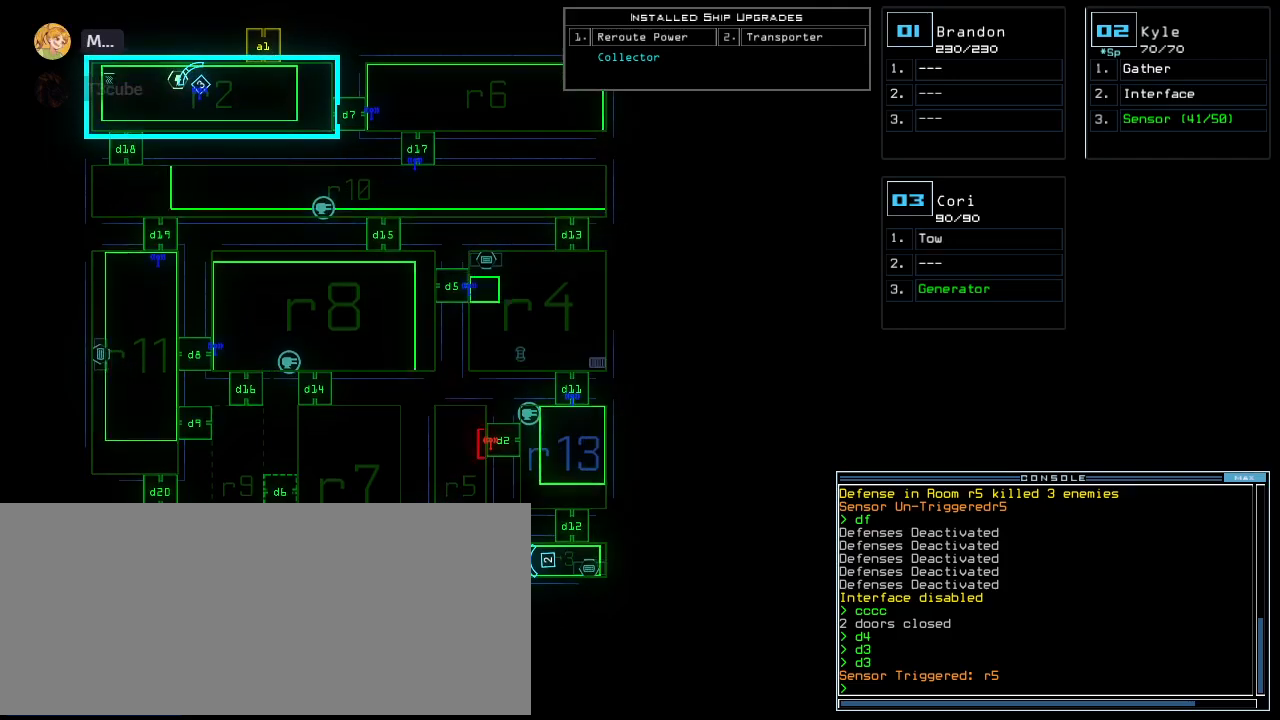
{"keys": [], "events": [[140, "left", "down"], [220, "left", "up"]]}
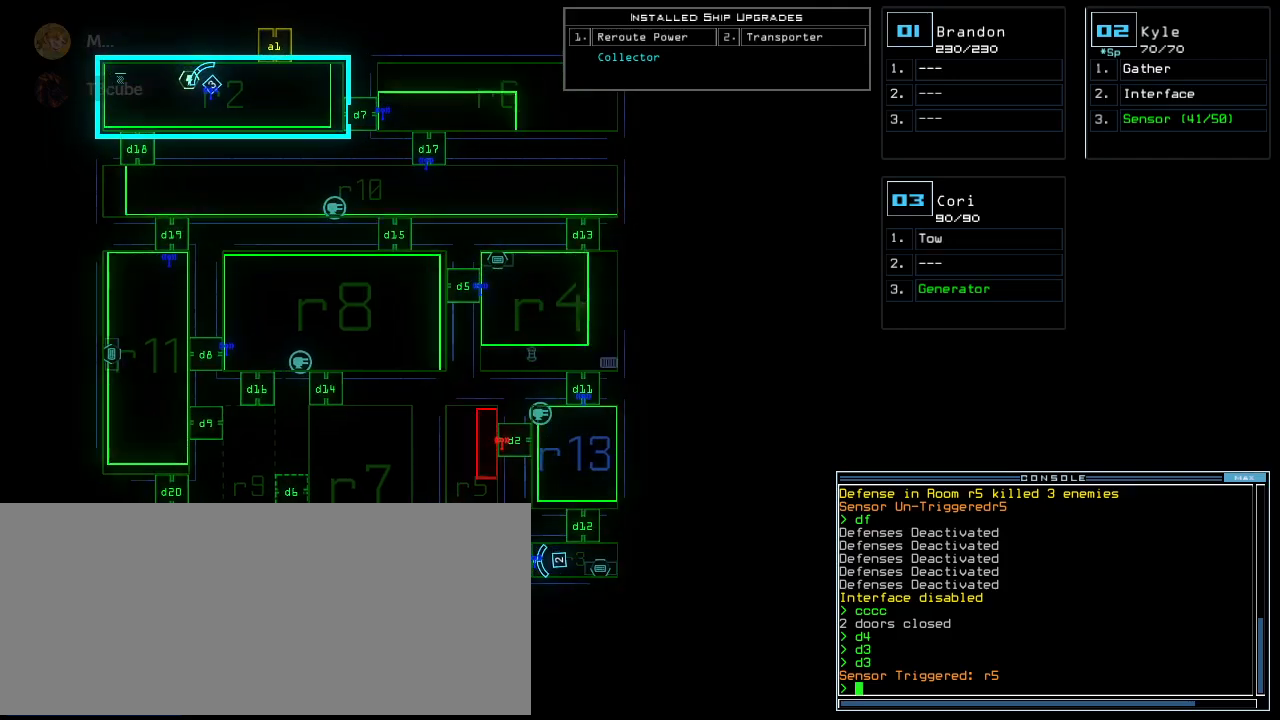
{"keys": [], "events": []}
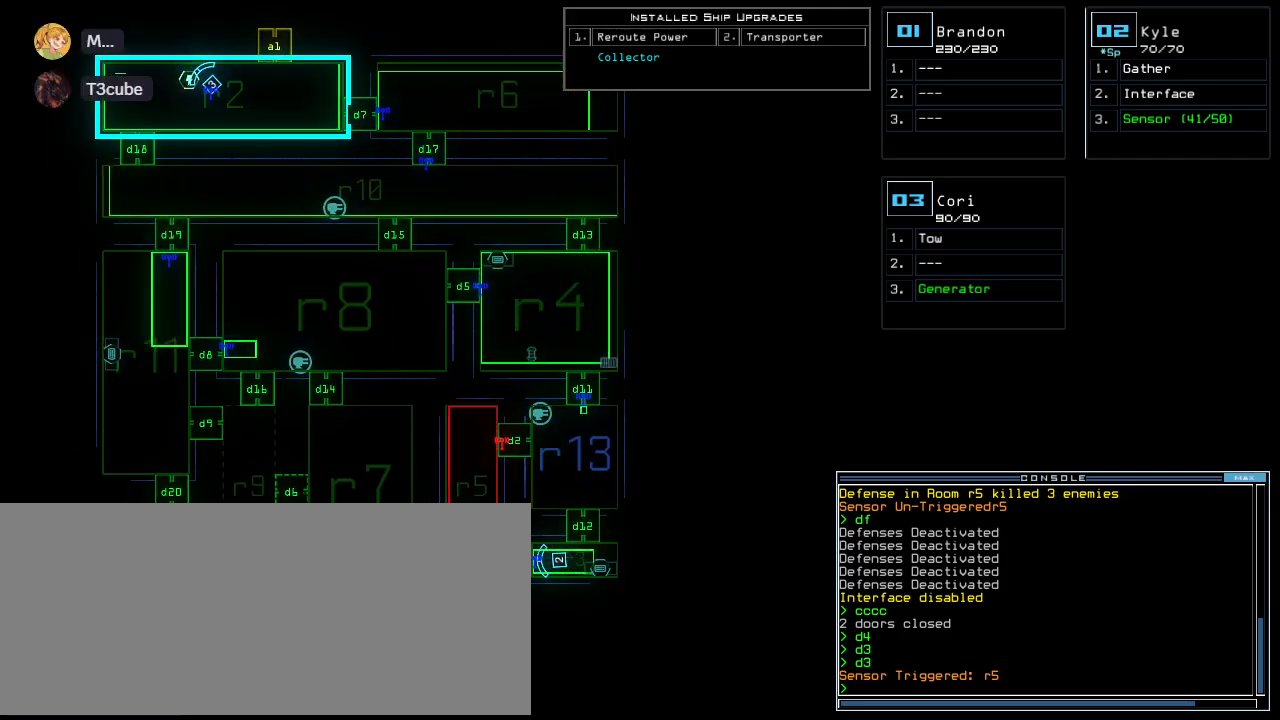
{"keys": [], "events": []}
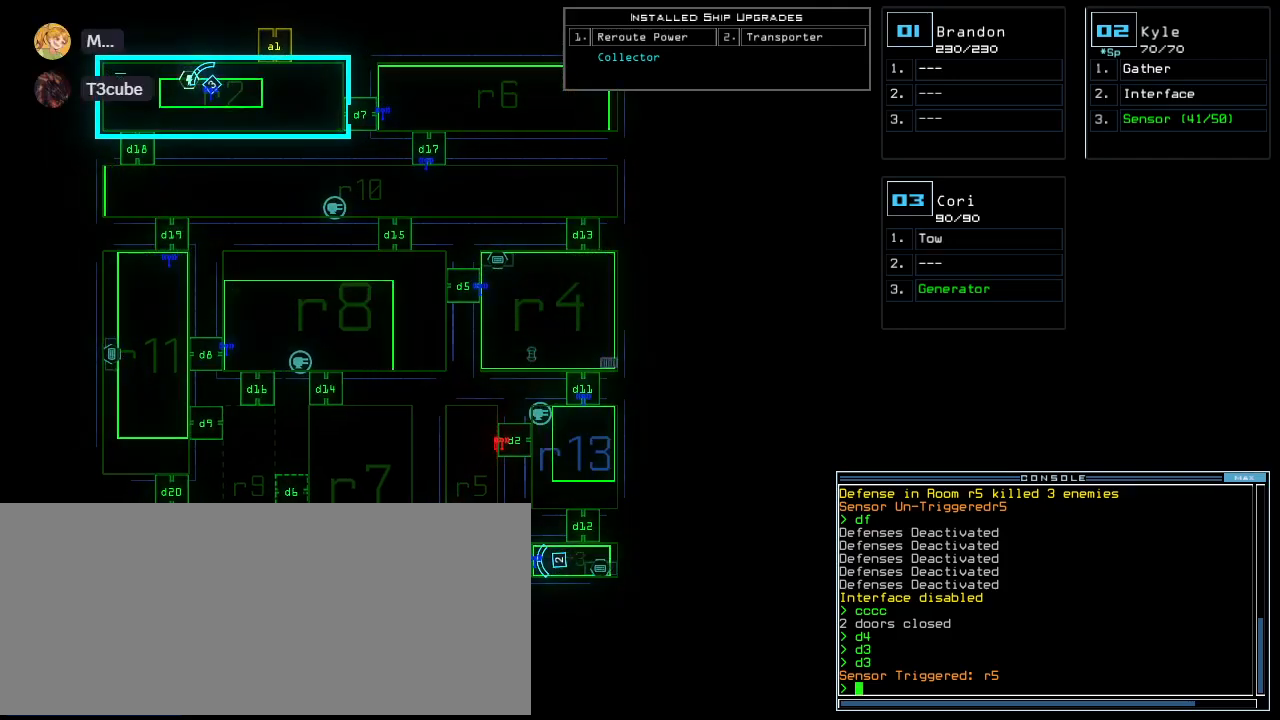
{"keys": [], "events": [[160, "up", "down"], [480, "up", "up"]]}
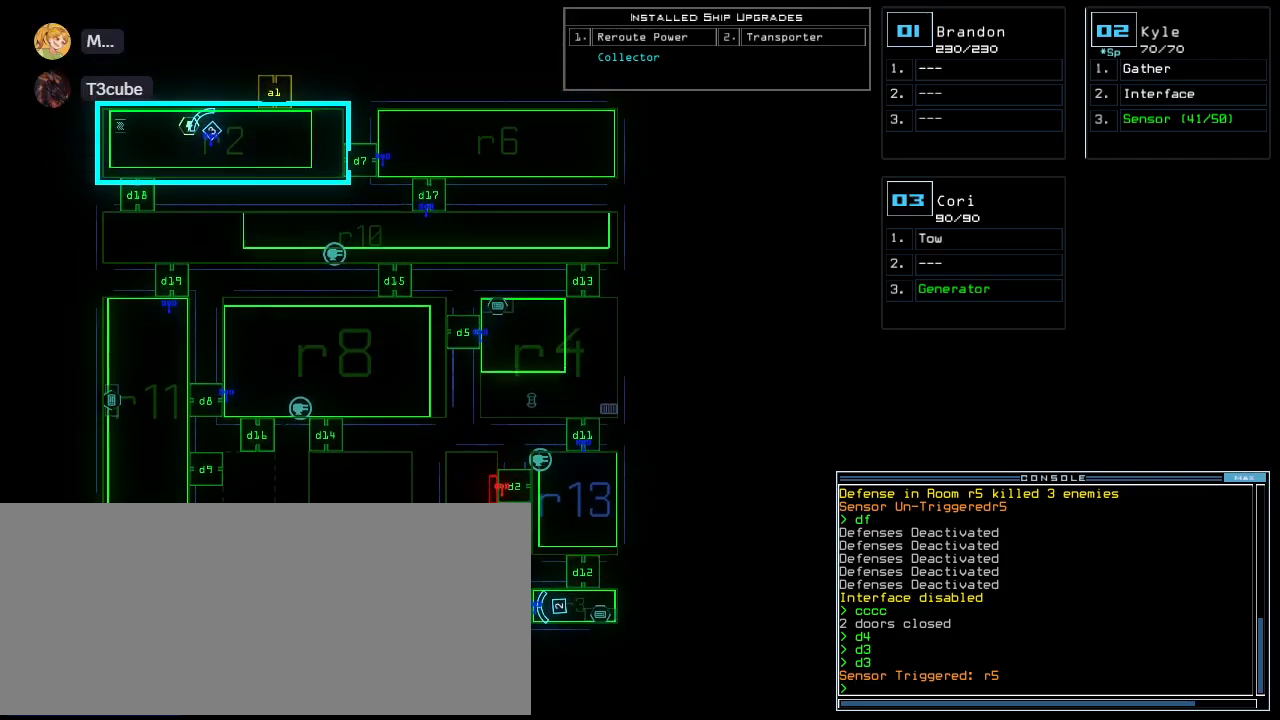
{"keys": [], "events": []}
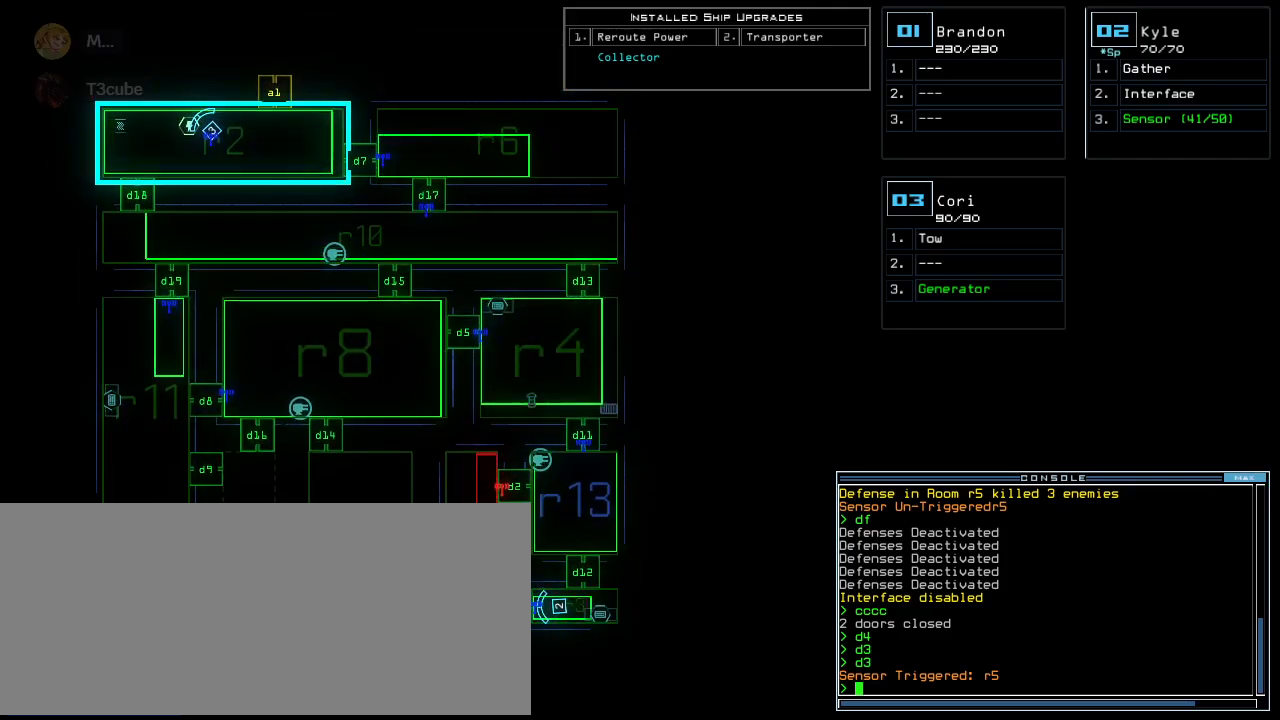
{"keys": [], "events": []}
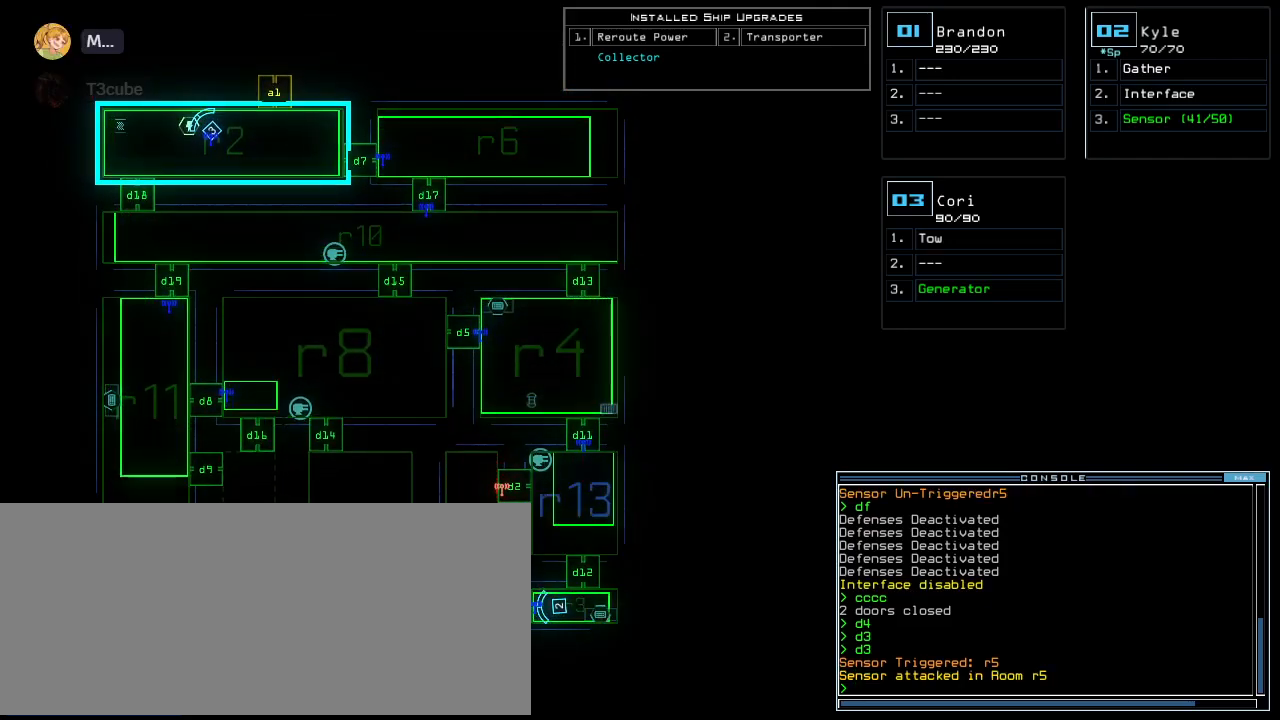
{"keys": [], "events": []}
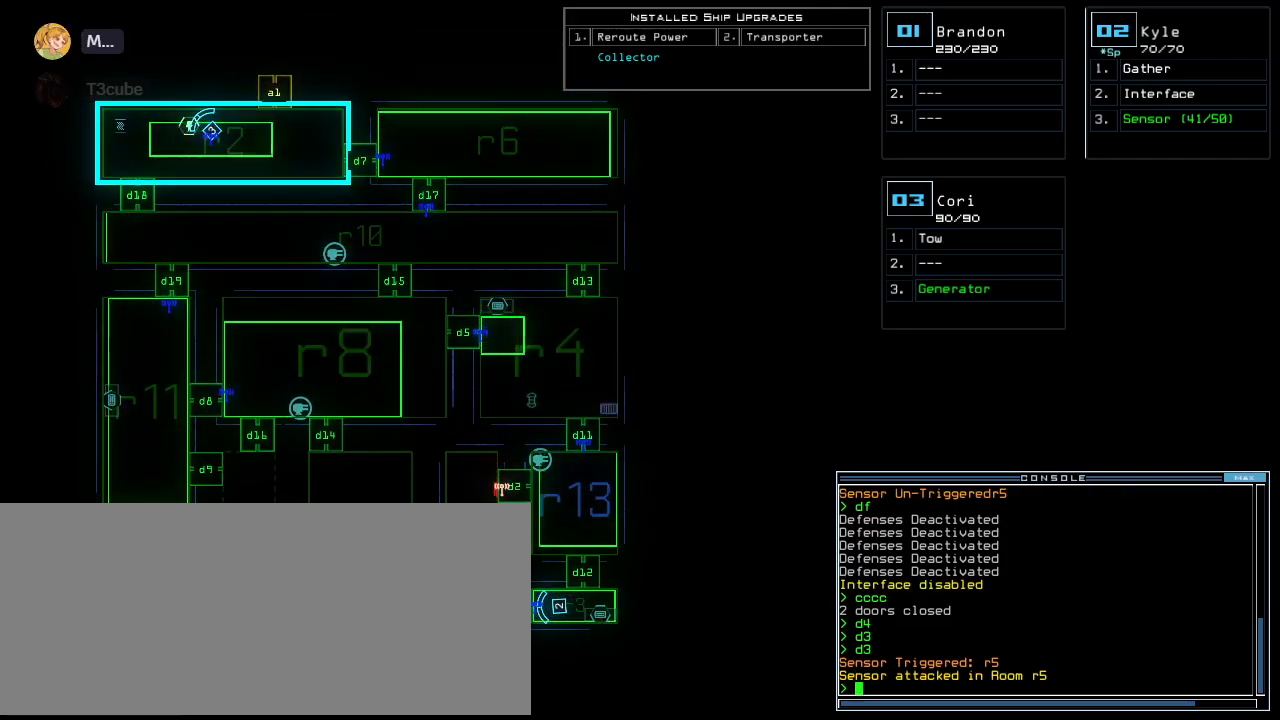
{"keys": [], "events": []}
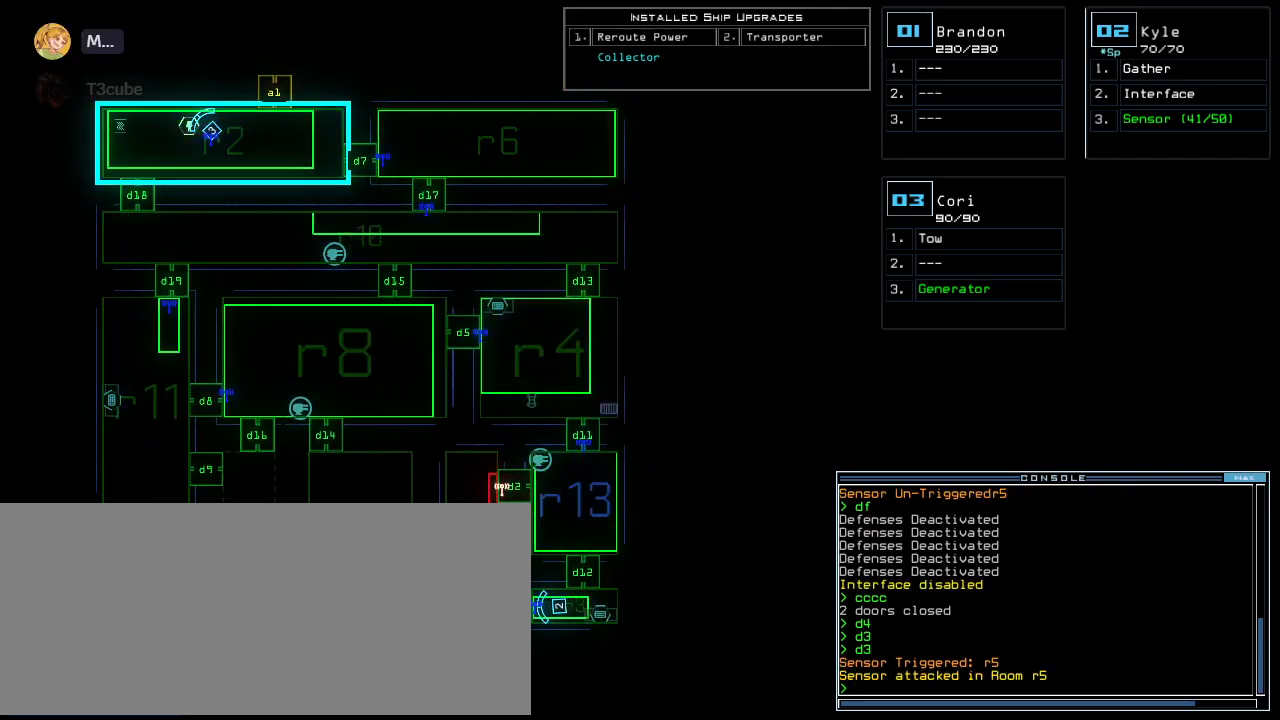
{"keys": [], "events": []}
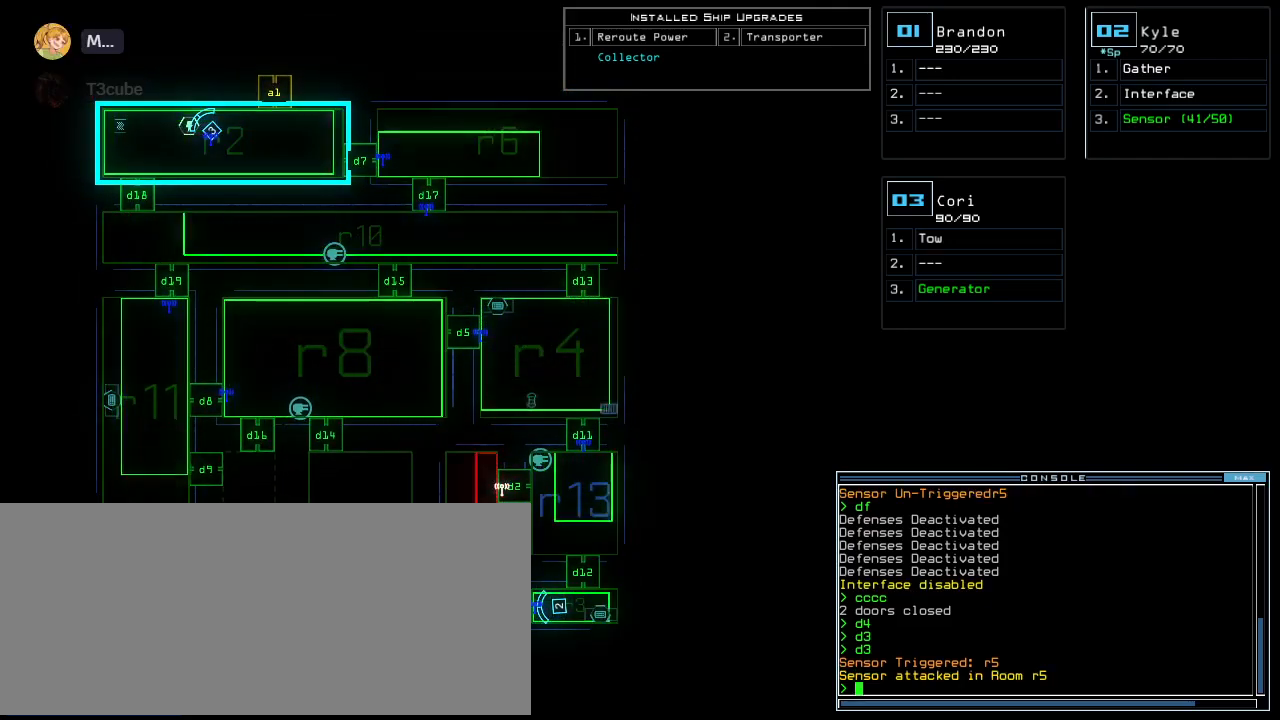
{"keys": [], "events": []}
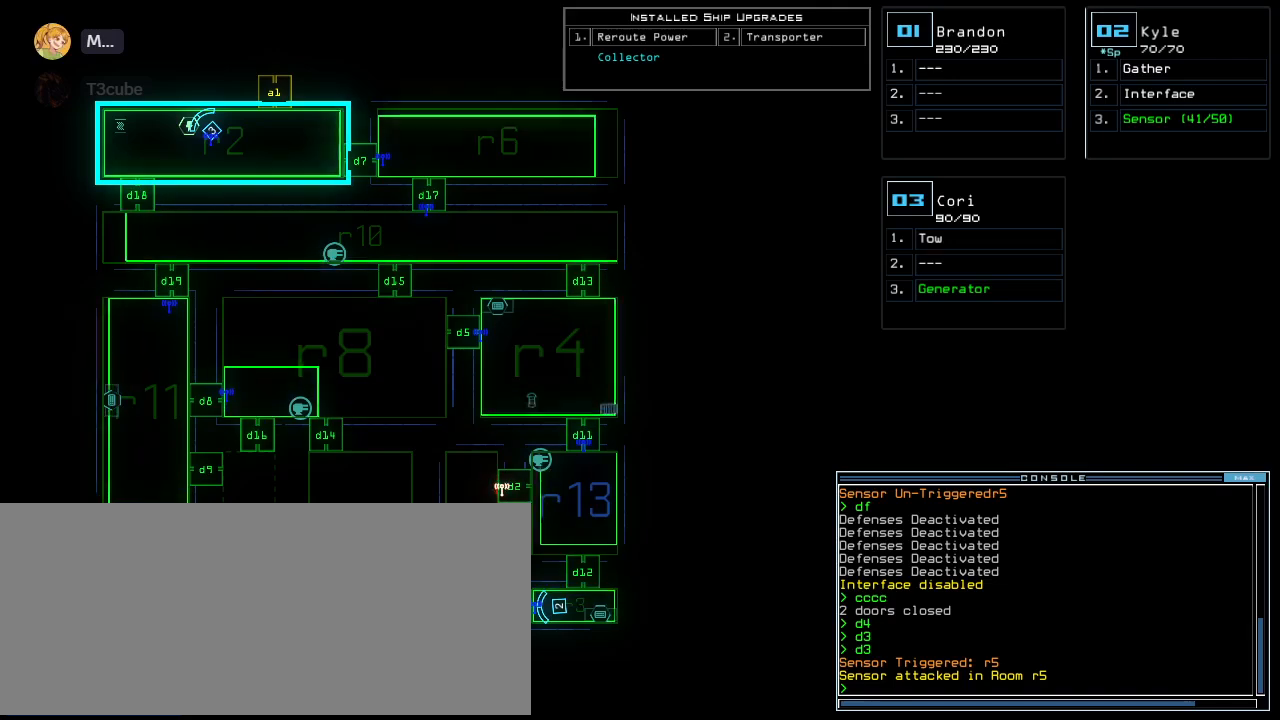
{"keys": [], "events": []}
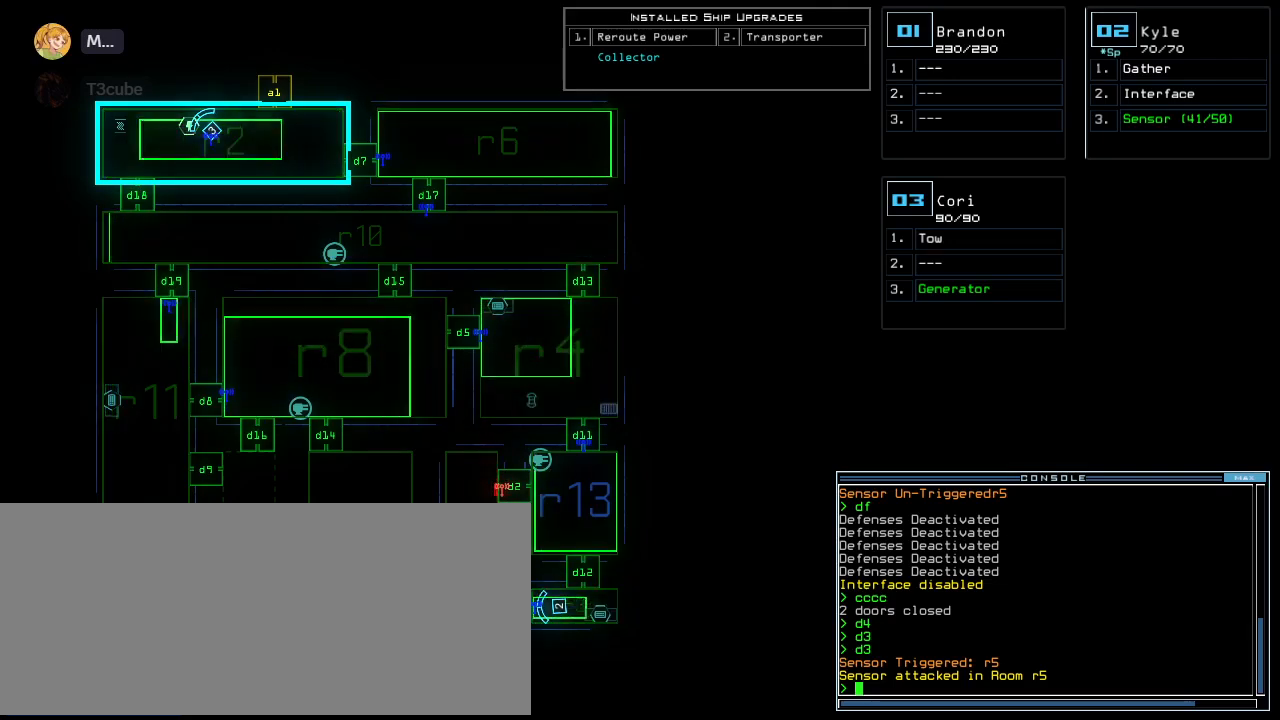
{"keys": [], "events": []}
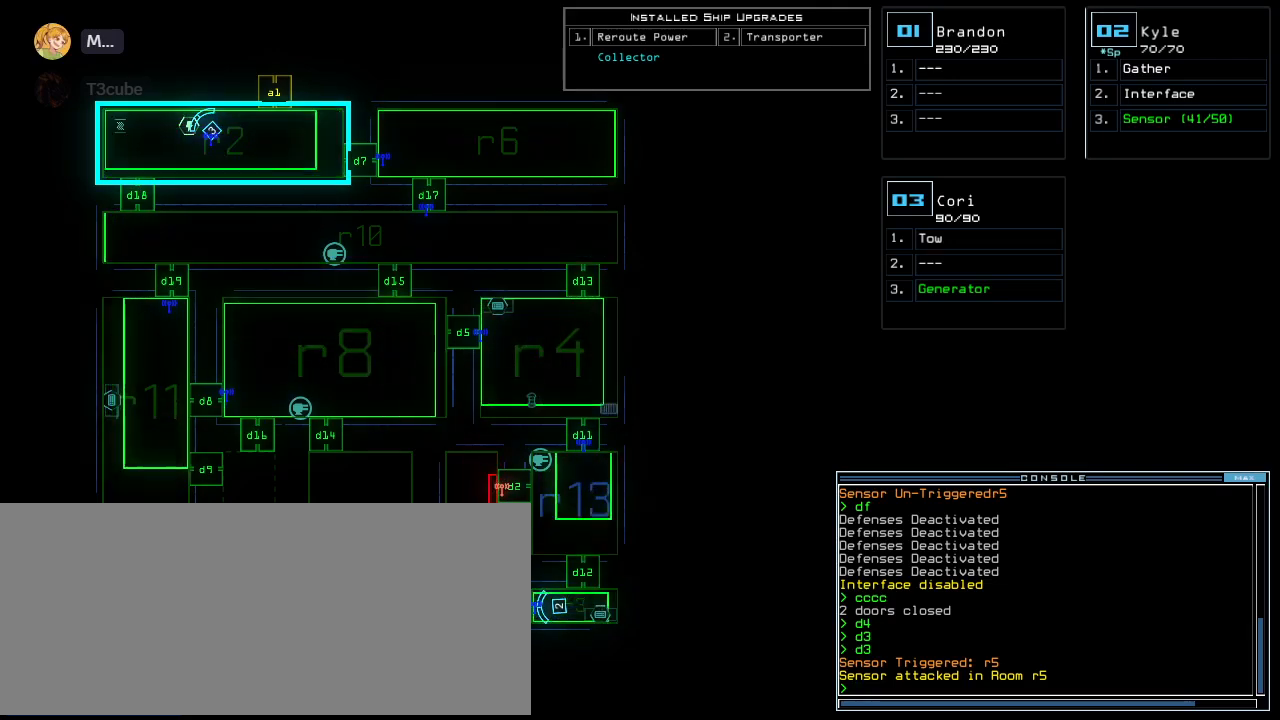
{"keys": [], "events": []}
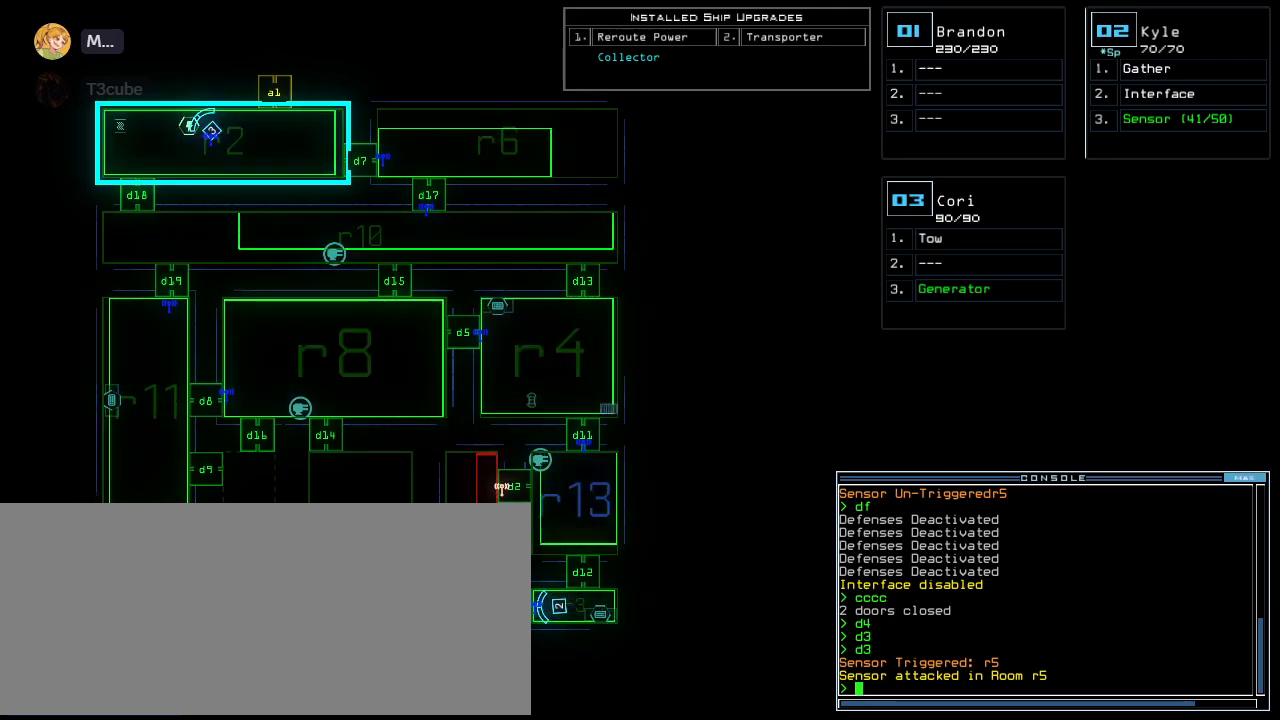
{"keys": ["c"], "events": [[360, "c", "down"], [400, "c", "up"], [460, "c", "down"]]}
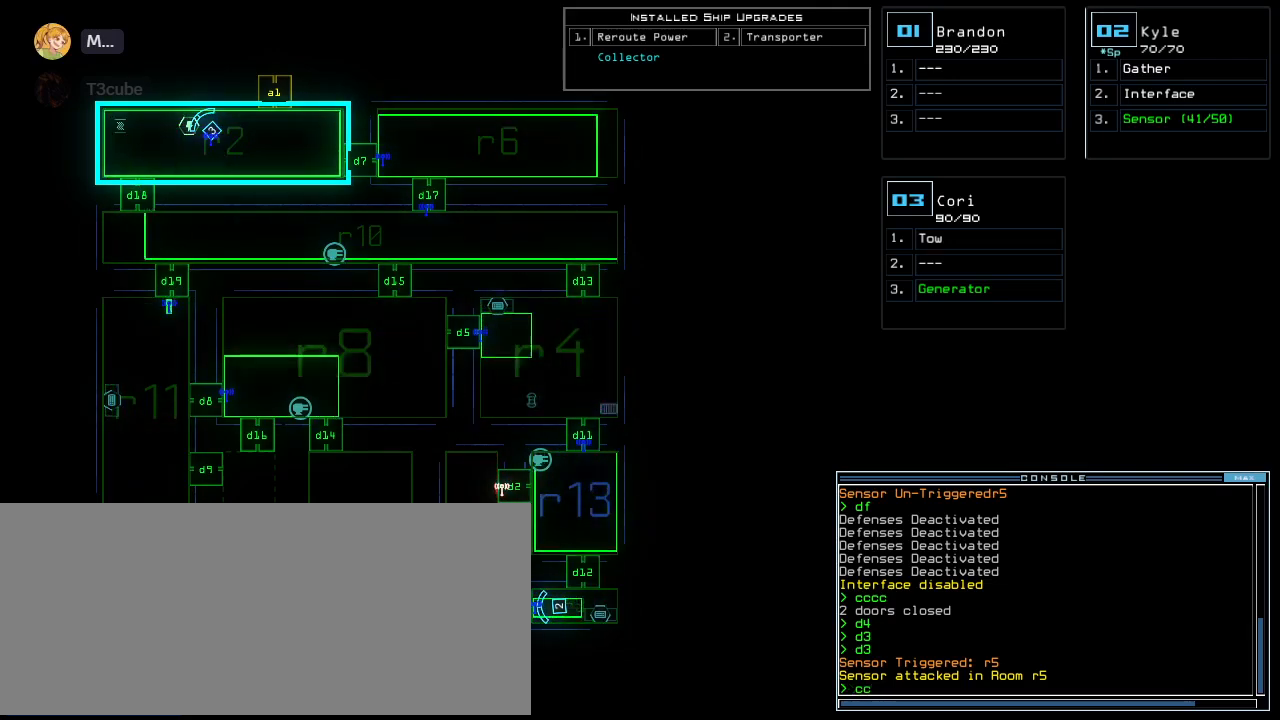
{"keys": ["2"], "events": [[60, "c", "up"], [60, "return", "down"], [140, "return", "up"], [440, "2", "down"]]}
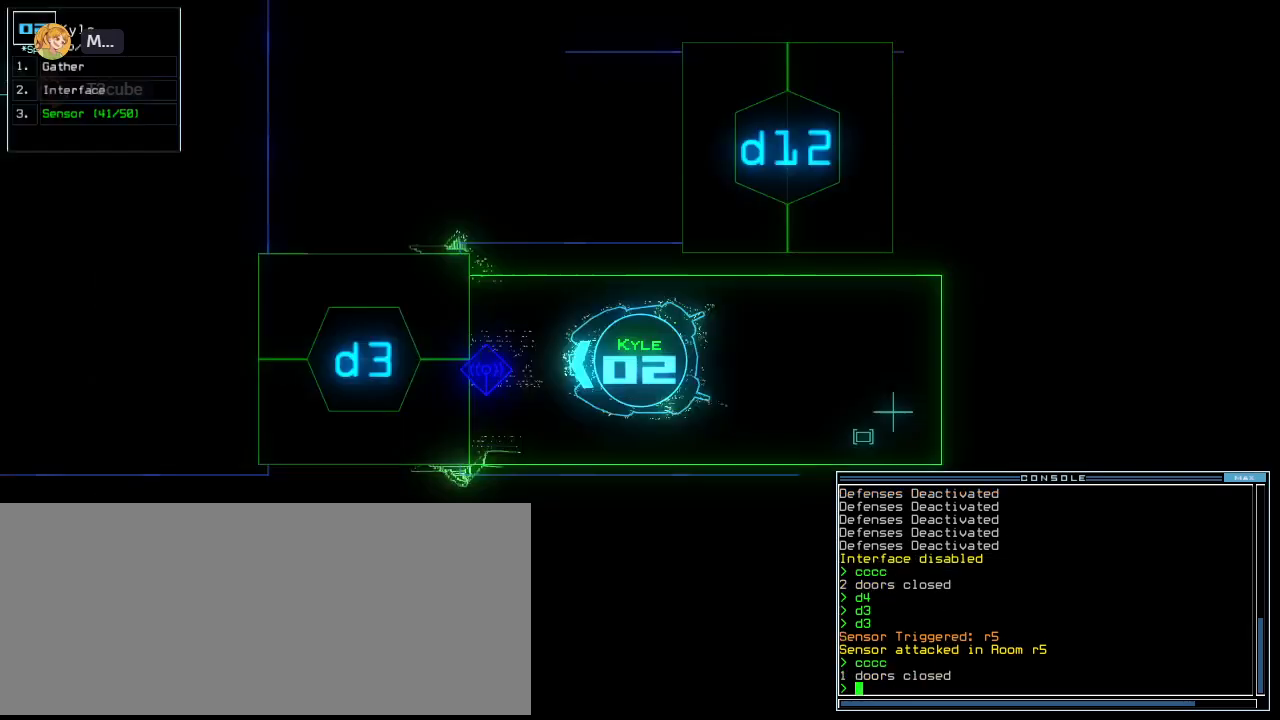
{"keys": ["t"], "events": [[20, "2", "up"], [20, "down", "down"], [160, "d", "down"], [220, "d", "up"], [360, "c", "down"], [360, "down", "up"], [420, "c", "up"], [500, "t", "down"]]}
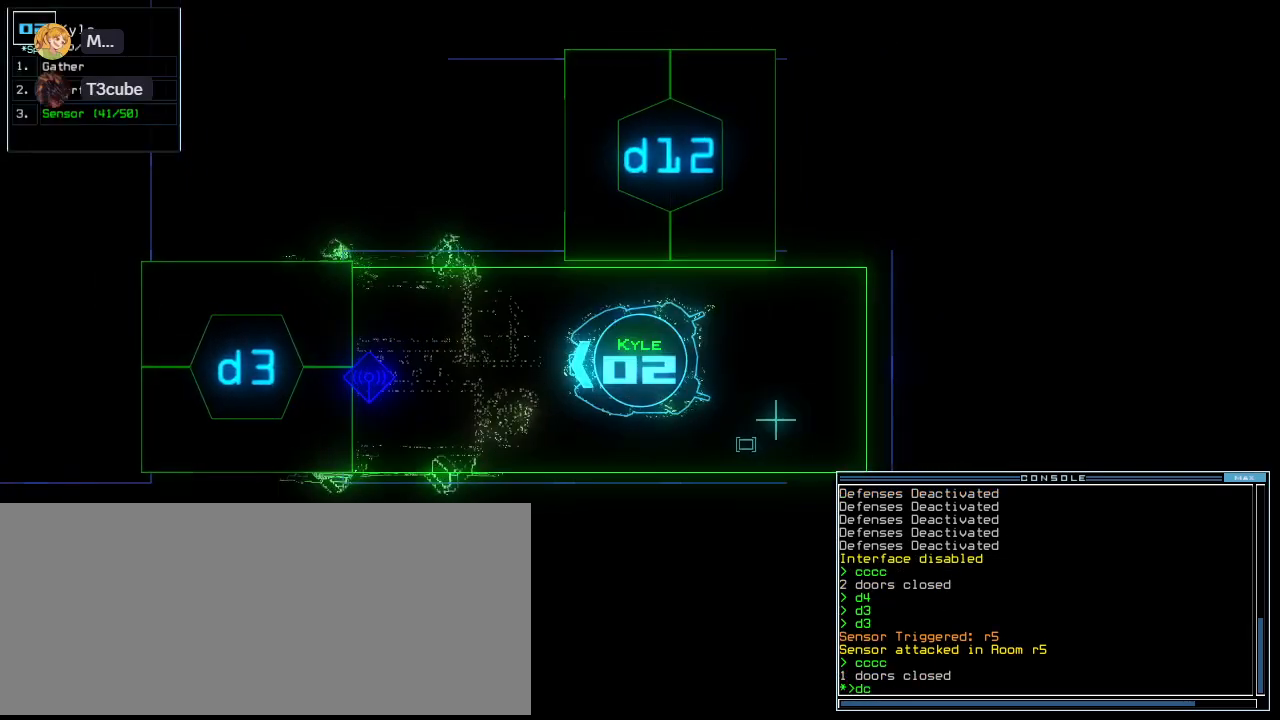
{"keys": ["return"], "events": [[60, "return", "down"], [60, "t", "up"], [120, "return", "up"], [360, "d", "down"], [420, "f", "down"], [460, "d", "up"], [500, "f", "up"], [500, "return", "down"]]}
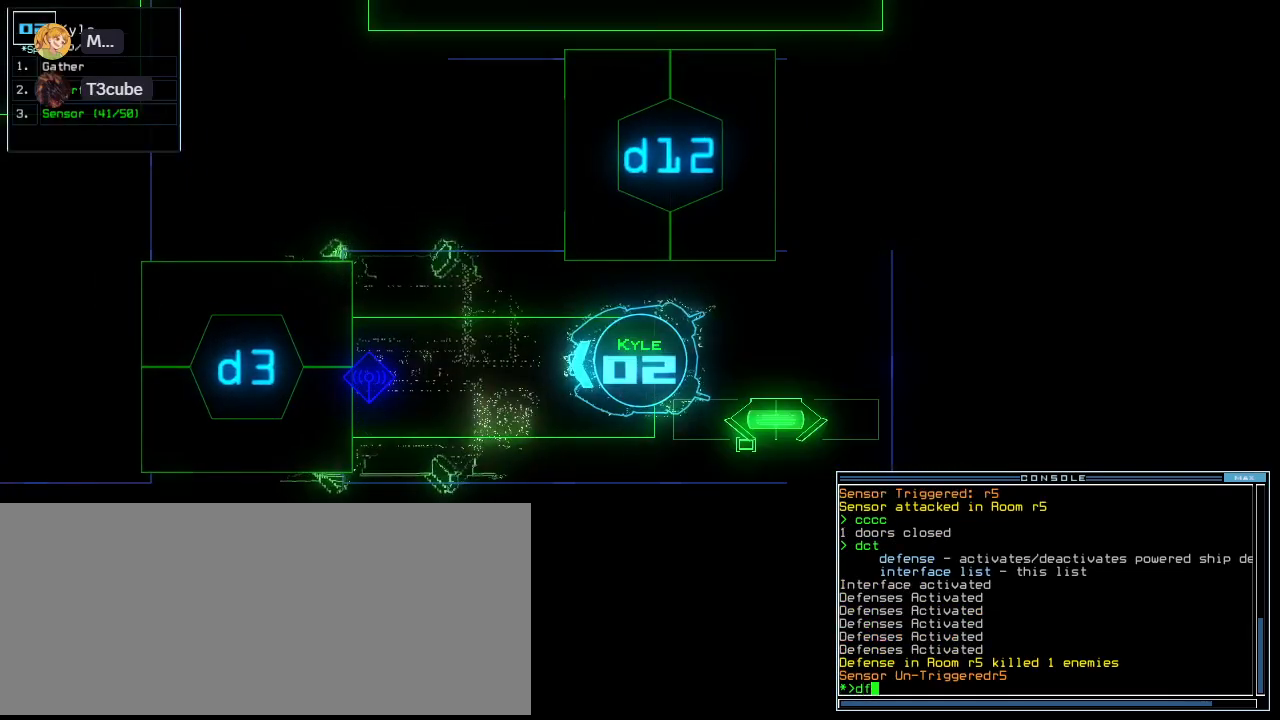
{"keys": ["left", "up"], "events": [[60, "return", "up"], [200, "right", "down"], [200, "up", "down"], [320, "right", "up"], [400, "d", "down"], [420, "left", "down"], [480, "d", "up"]]}
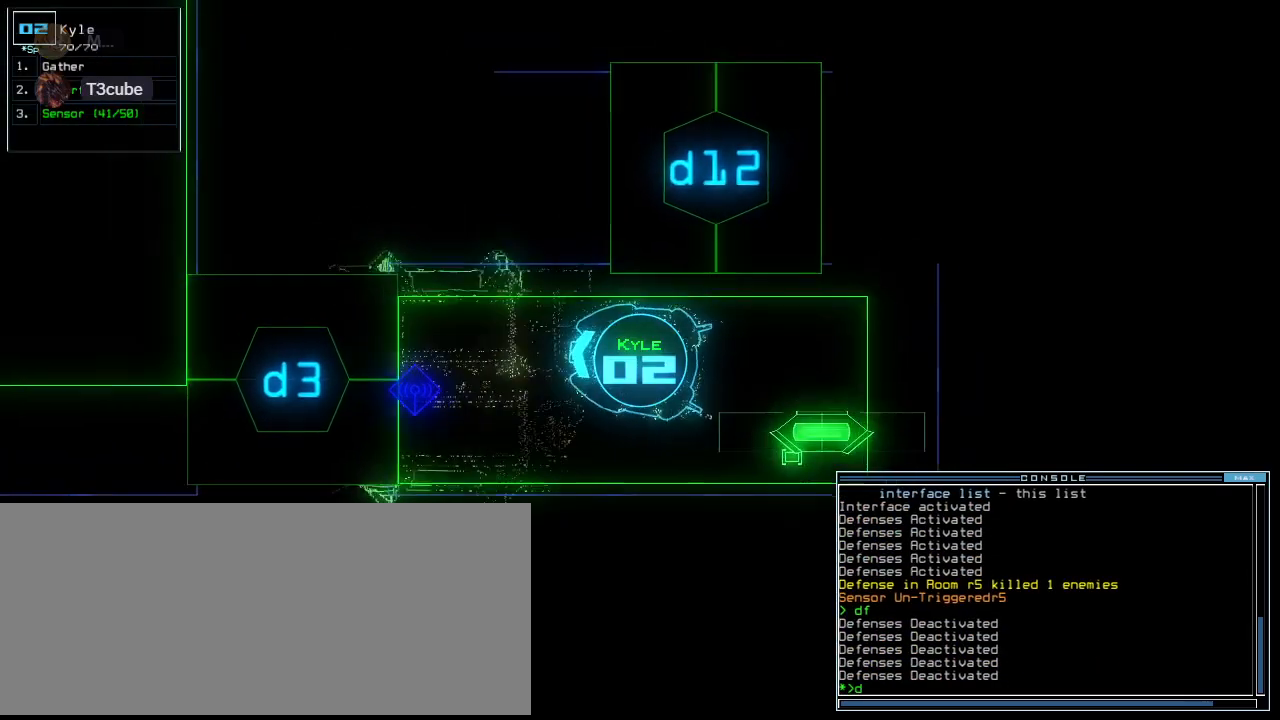
{"keys": ["return"], "events": [[40, "left", "up"], [120, "3", "down"], [220, "3", "up"], [400, "up", "up"], [500, "return", "down"]]}
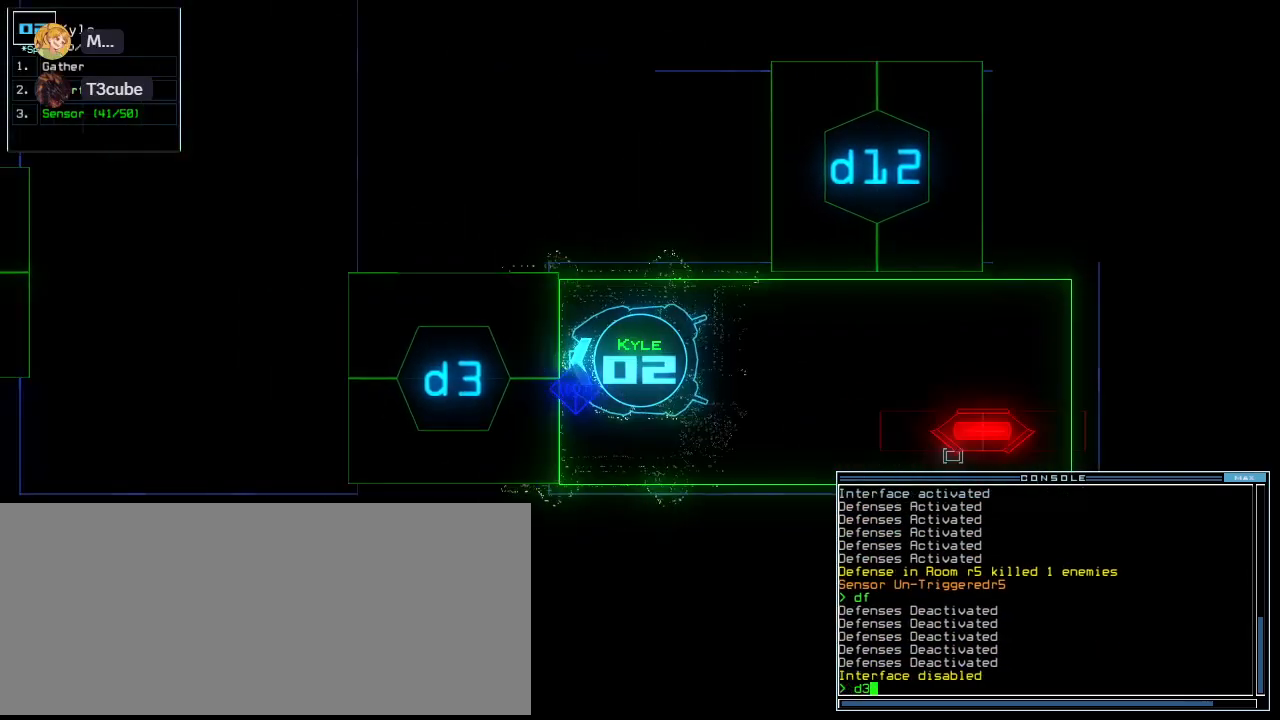
{"keys": ["left", "up"], "events": [[80, "return", "up"], [200, "right", "down"], [200, "up", "down"], [360, "right", "up"], [400, "left", "down"]]}
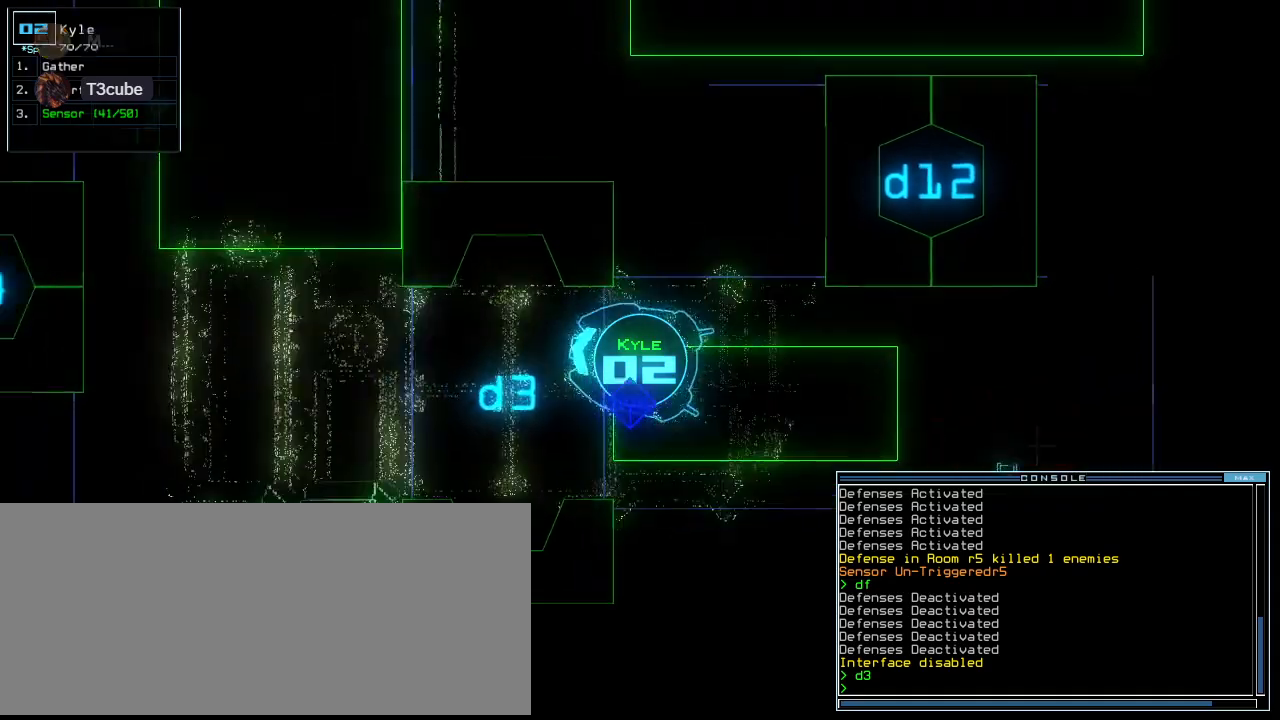
{"keys": ["up"], "events": [[100, "left", "up"], [160, "up", "up"], [300, "up", "down"], [360, "up", "up"], [460, "up", "down"]]}
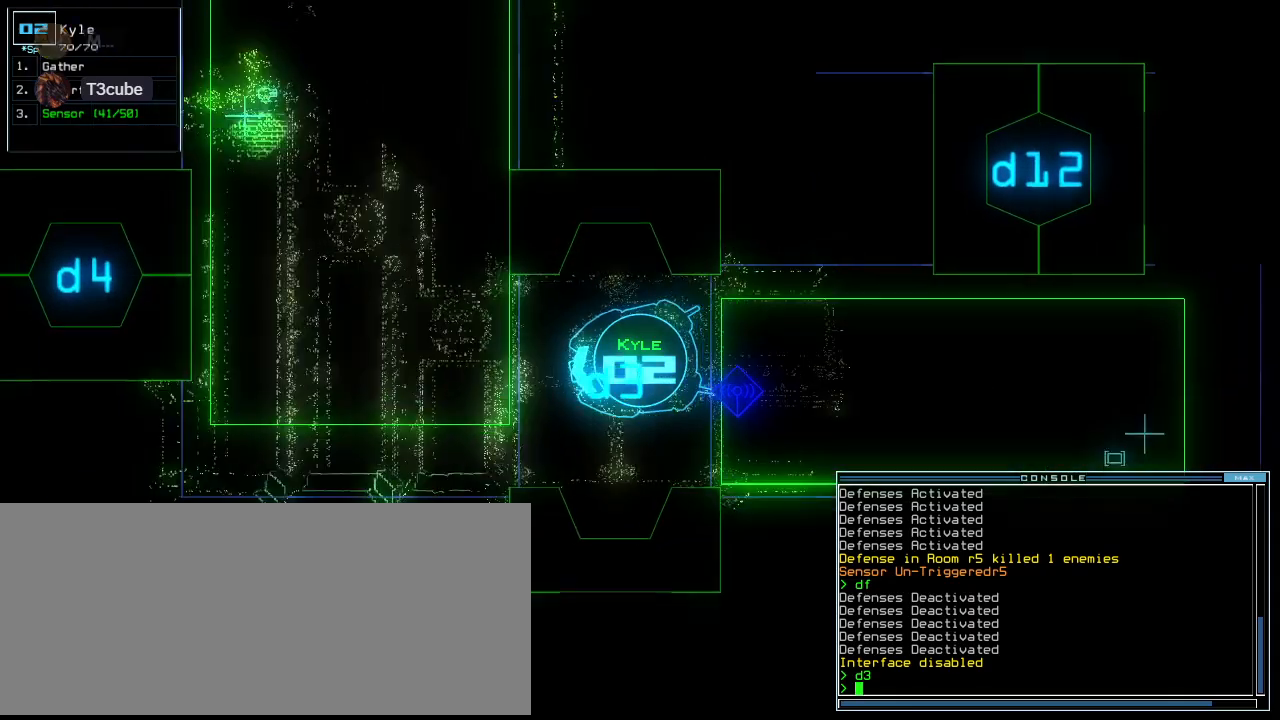
{"keys": ["up"], "events": [[40, "up", "up"], [80, "up", "down"], [120, "right", "down"], [260, "right", "up"]]}
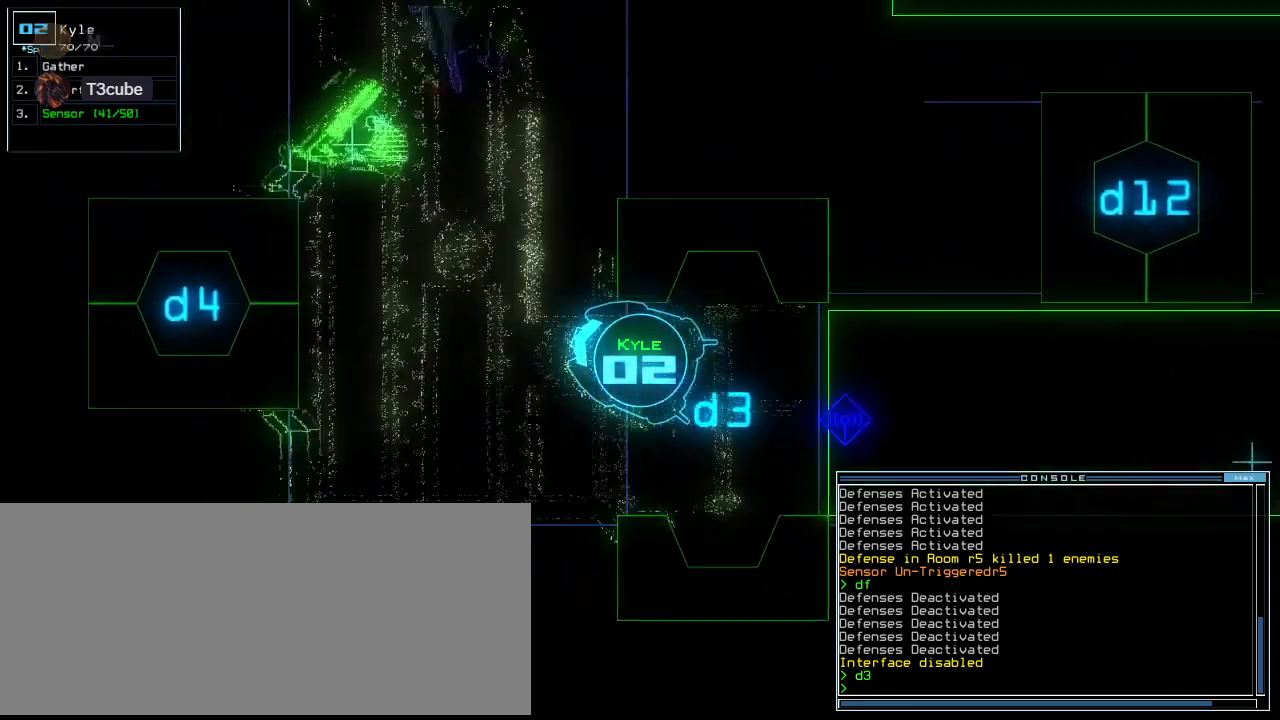
{"keys": ["up"], "events": [[220, "right", "down"], [260, "right", "up"], [420, "left", "down"], [500, "left", "up"]]}
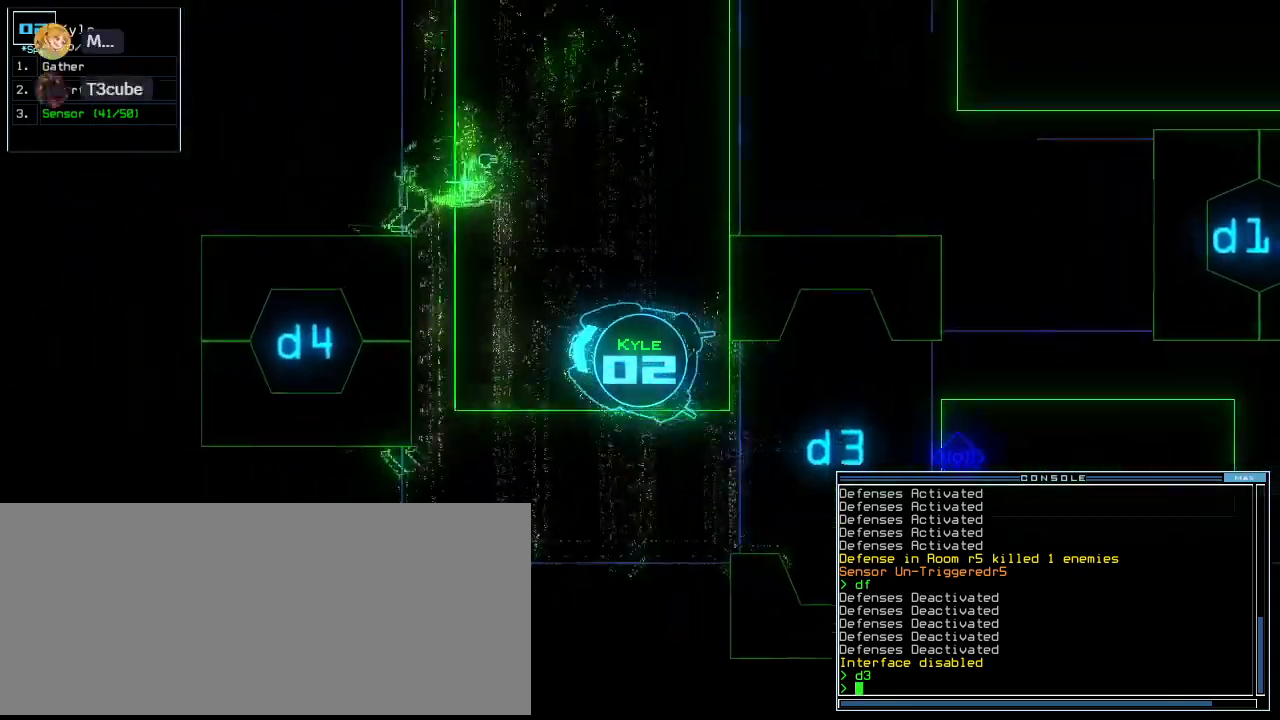
{"keys": ["right", "up"], "events": [[40, "right", "down"]]}
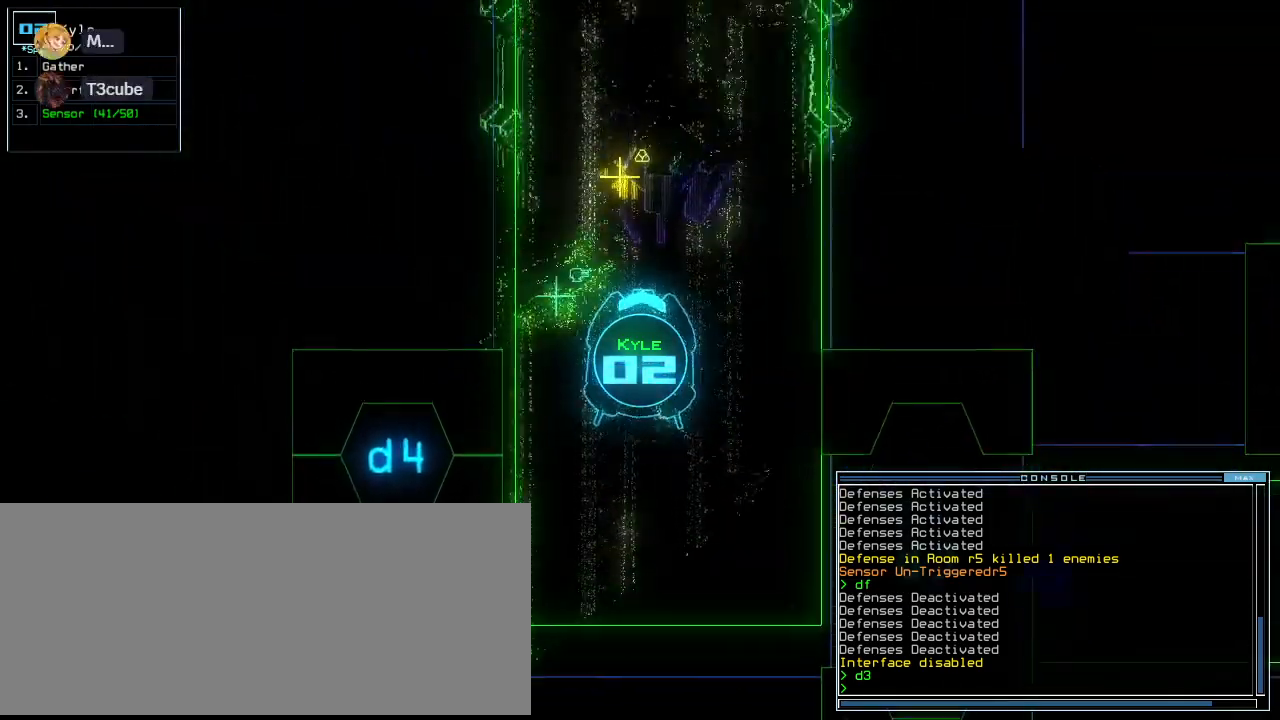
{"keys": ["g", "return", "up"]}
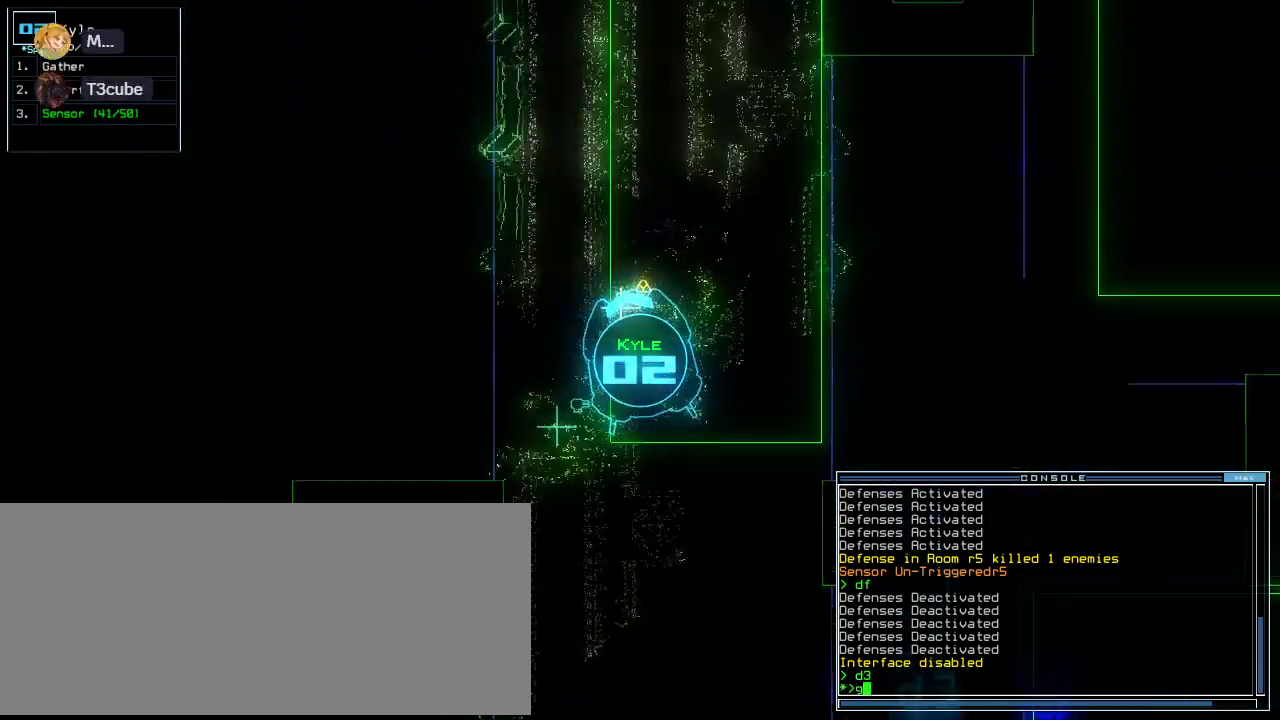
{"keys": ["down"], "events": [[20, "g", "up"], [100, "return", "up"], [140, "up", "up"], [240, "down", "down"], [400, "return", "down"], [420, "return", "up"]]}
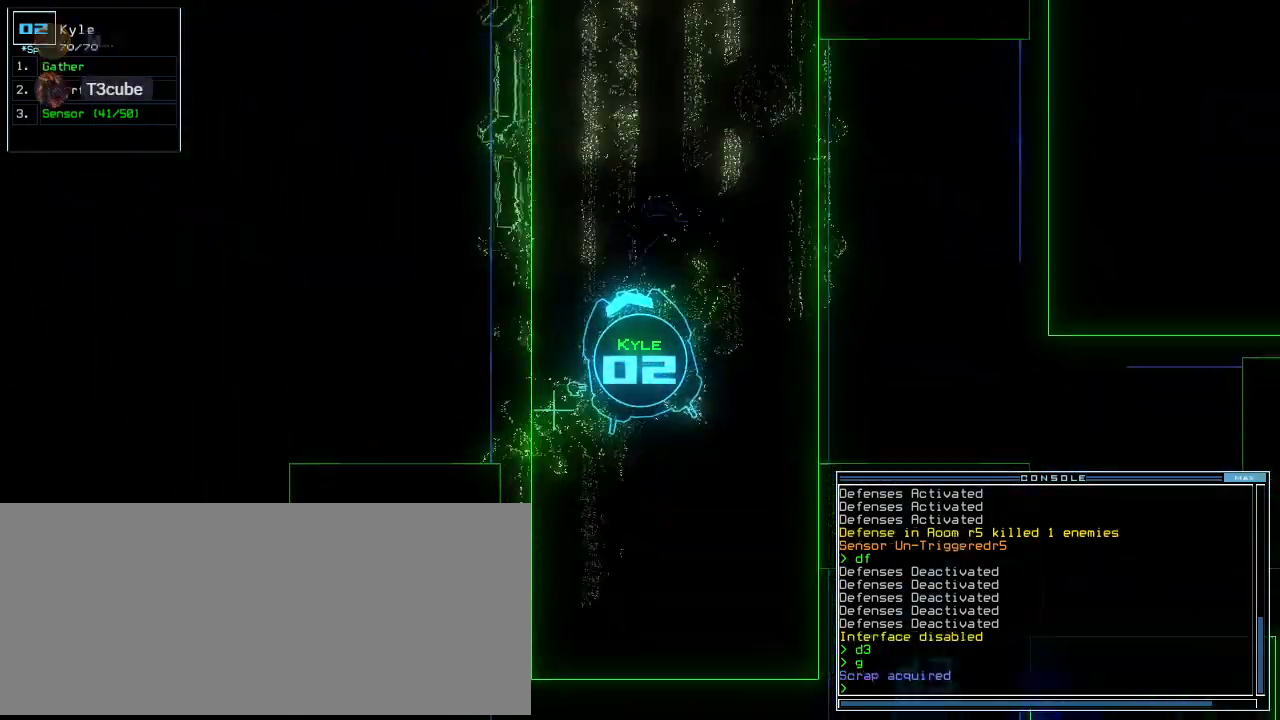
{"keys": ["left", "up"], "events": [[40, "left", "down"], [280, "down", "up"], [360, "d", "down"], [380, "up", "down"], [440, "d", "up"]]}